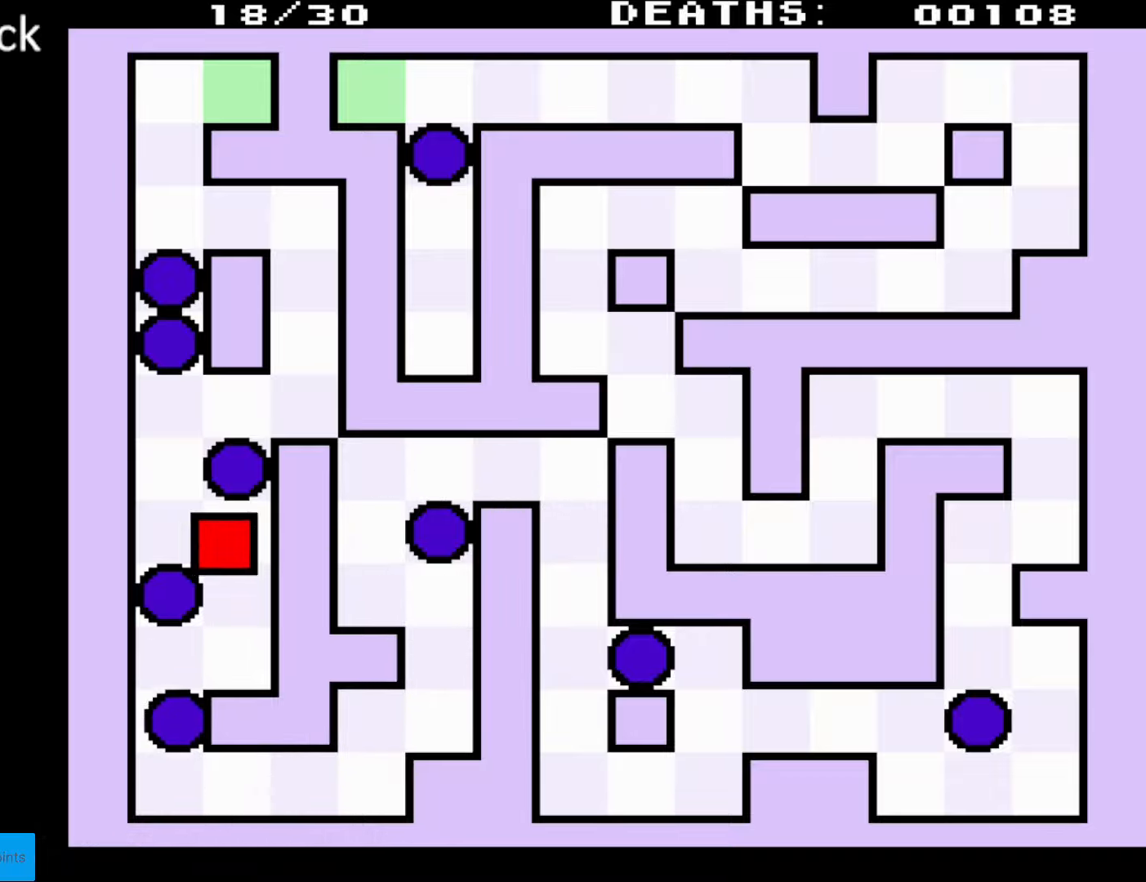
Gameplay with a controller (Nintendo layout); each line is a JSON object with the inputs held at the frame after it. "events" lists button and stick changes between this image and that frame as [ms after this image, input, new state], when the widget could be followed in between. Not read: L3 R3.
{"buttons": ["DPAD_UP"], "events": [[400, "DPAD_LEFT", "up"]]}
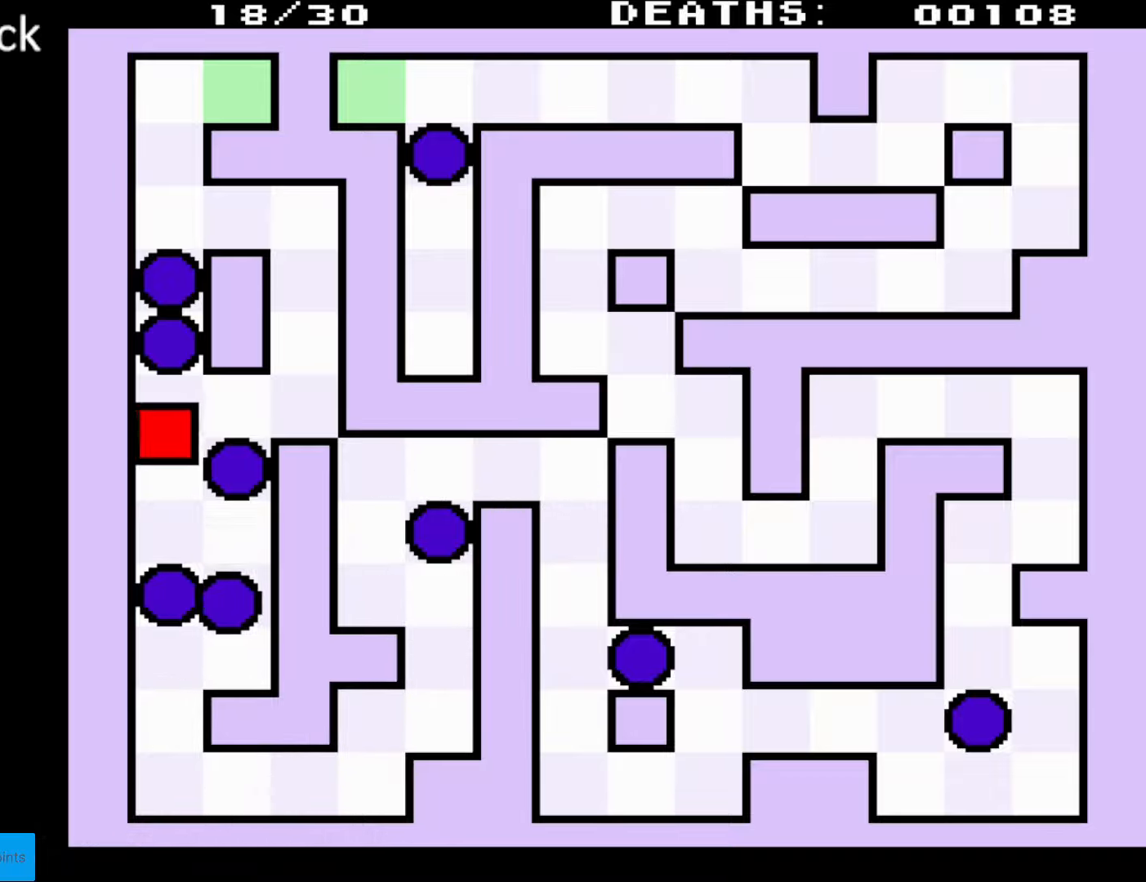
{"buttons": ["DPAD_RIGHT"], "events": [[17, "DPAD_RIGHT", "down"], [17, "DPAD_UP", "up"], [117, "DPAD_UP", "down"], [317, "DPAD_UP", "up"]]}
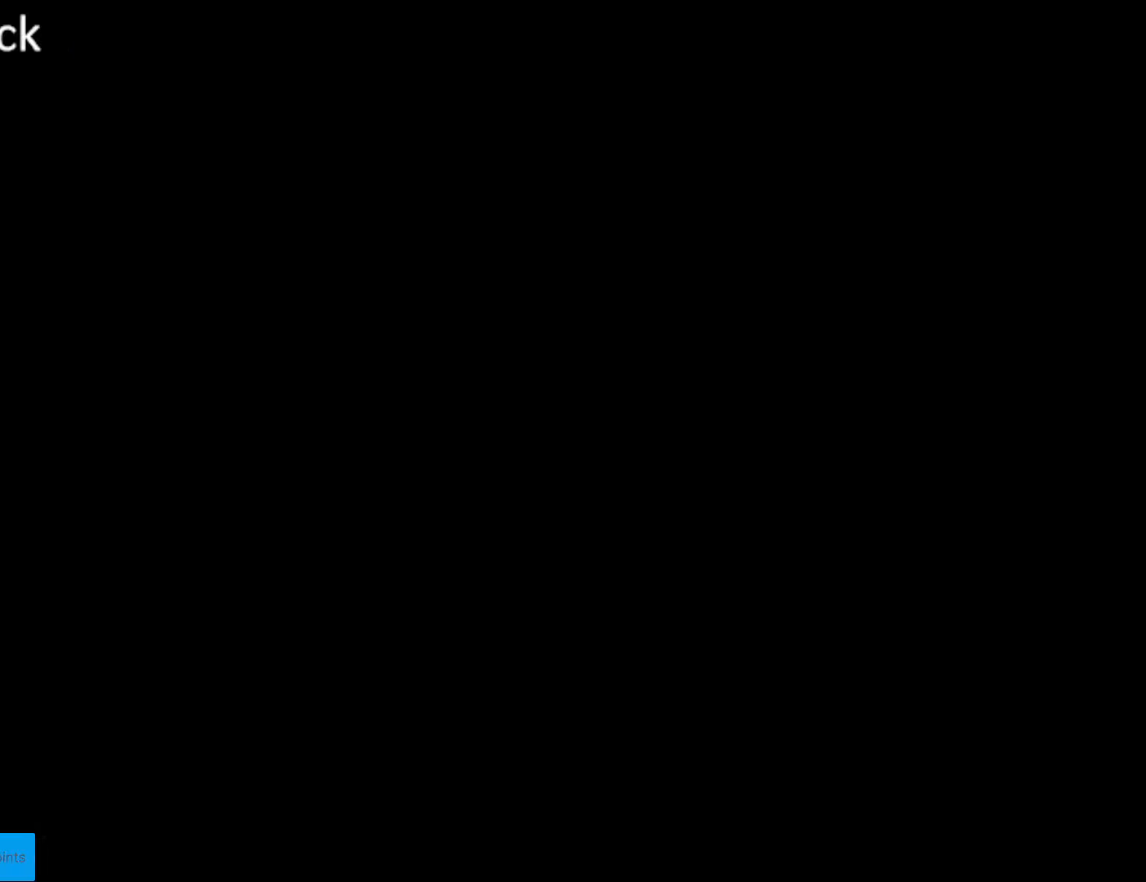
{"buttons": [], "events": [[83, "DPAD_RIGHT", "up"]]}
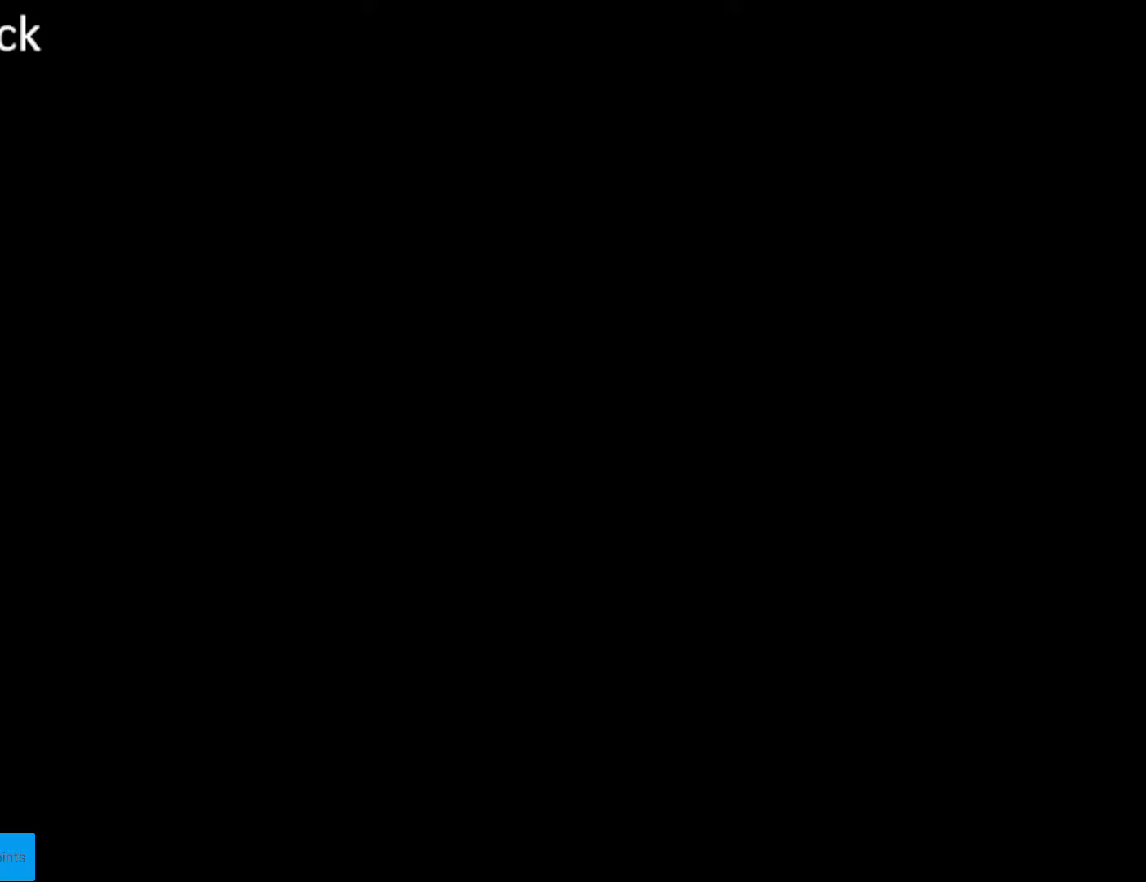
{"buttons": ["DPAD_RIGHT"], "events": [[400, "DPAD_RIGHT", "down"]]}
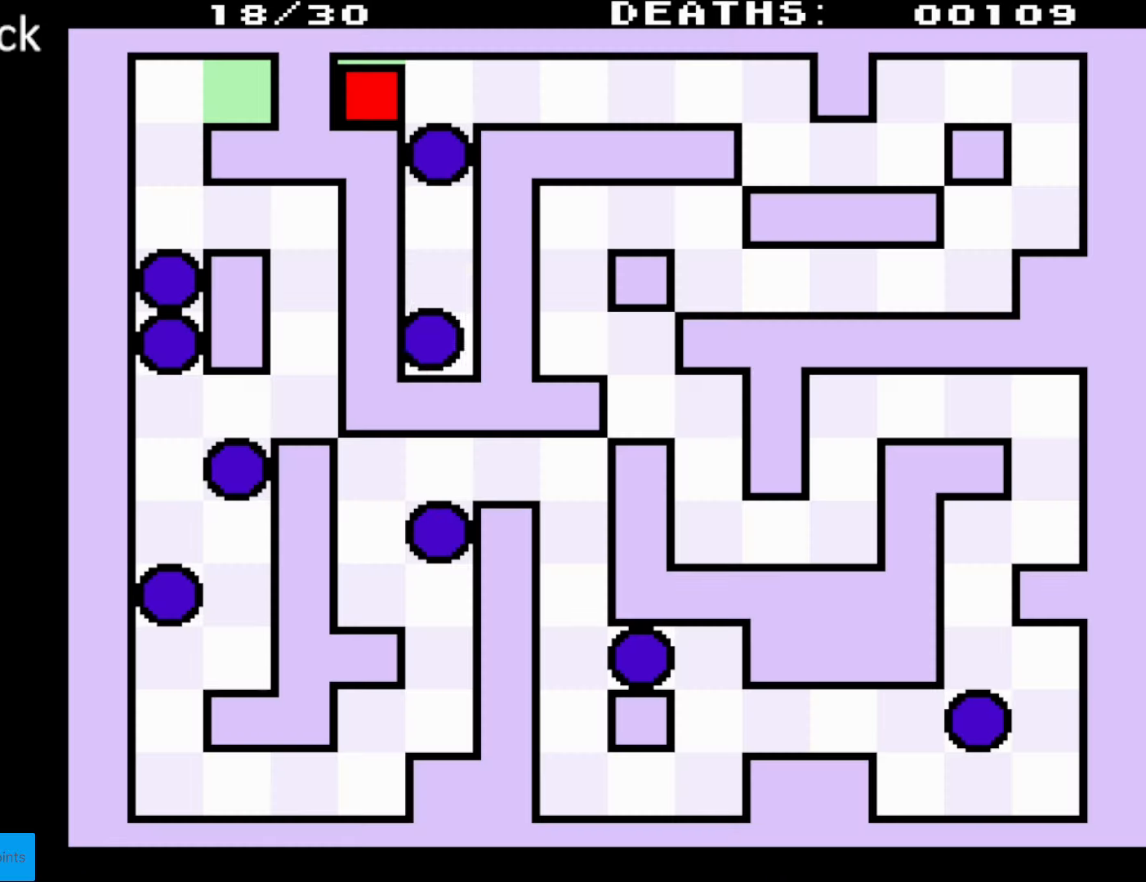
{"buttons": ["DPAD_RIGHT"], "events": []}
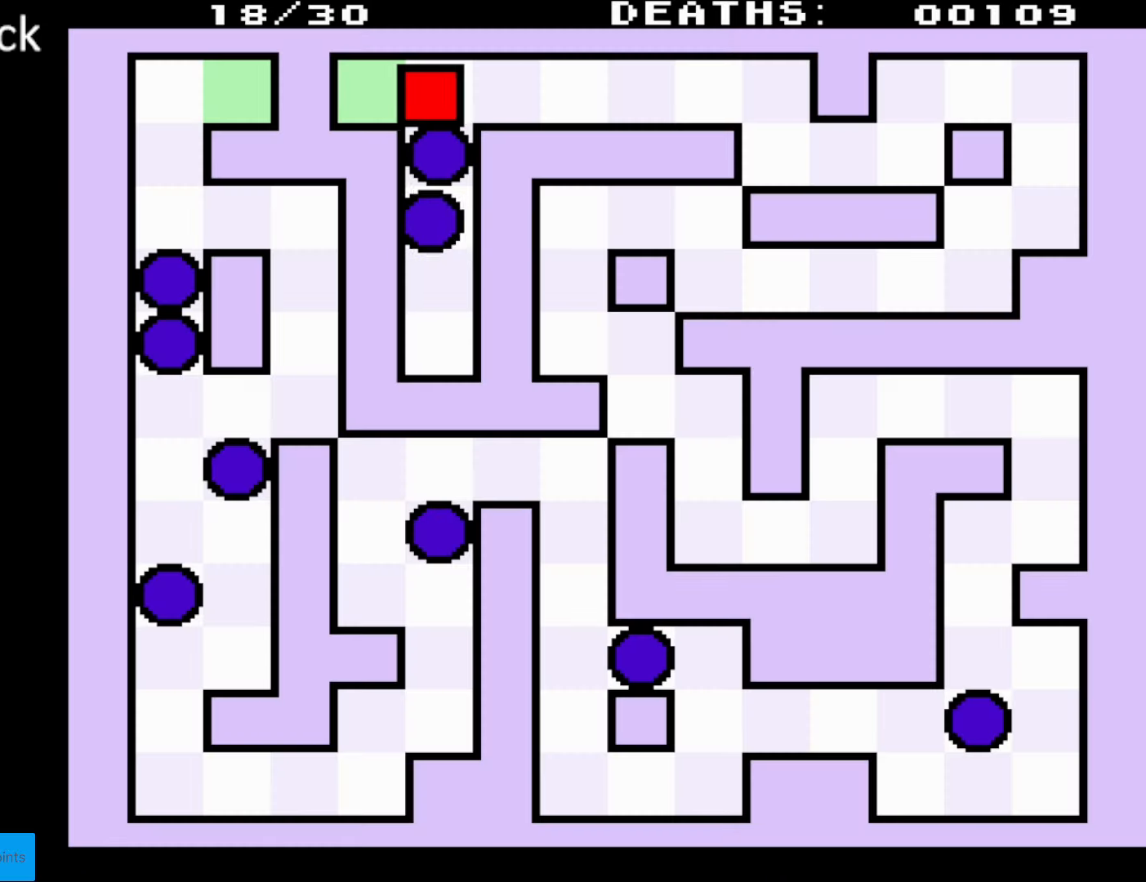
{"buttons": ["DPAD_RIGHT"], "events": []}
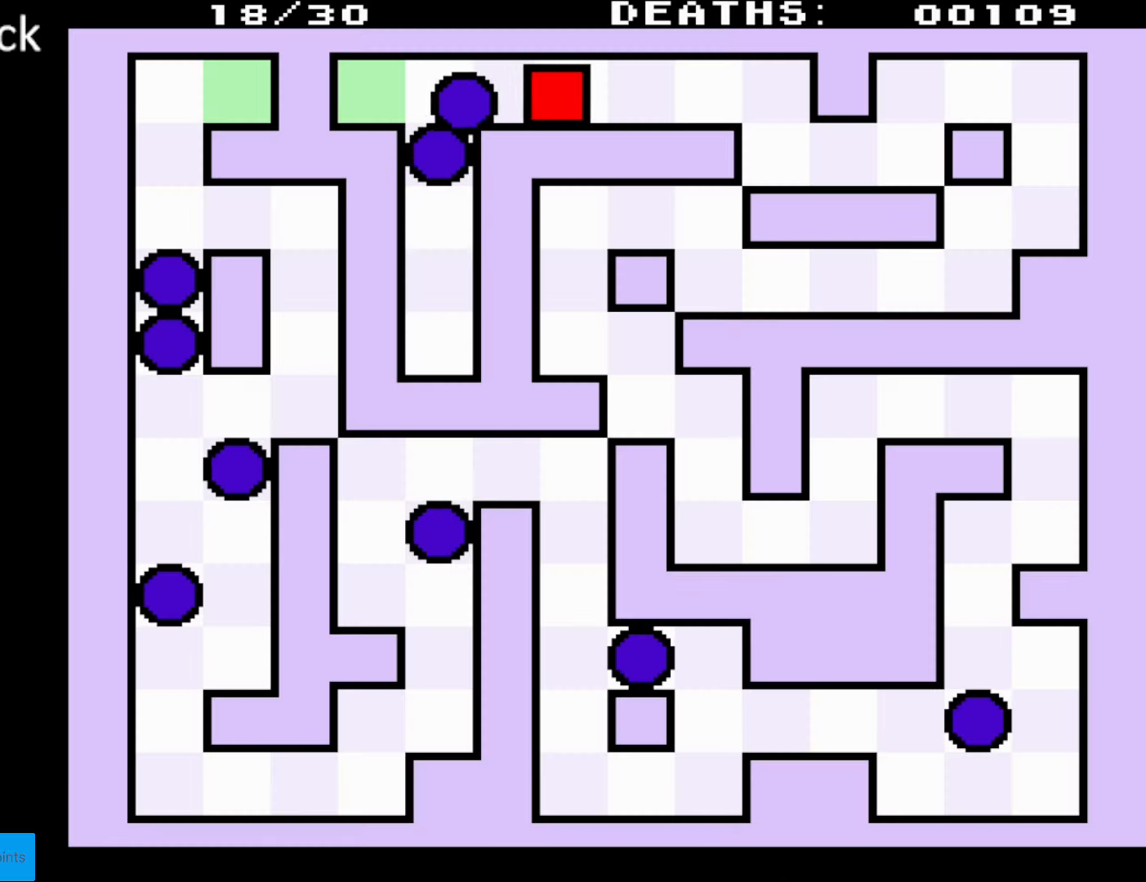
{"buttons": ["DPAD_RIGHT"], "events": []}
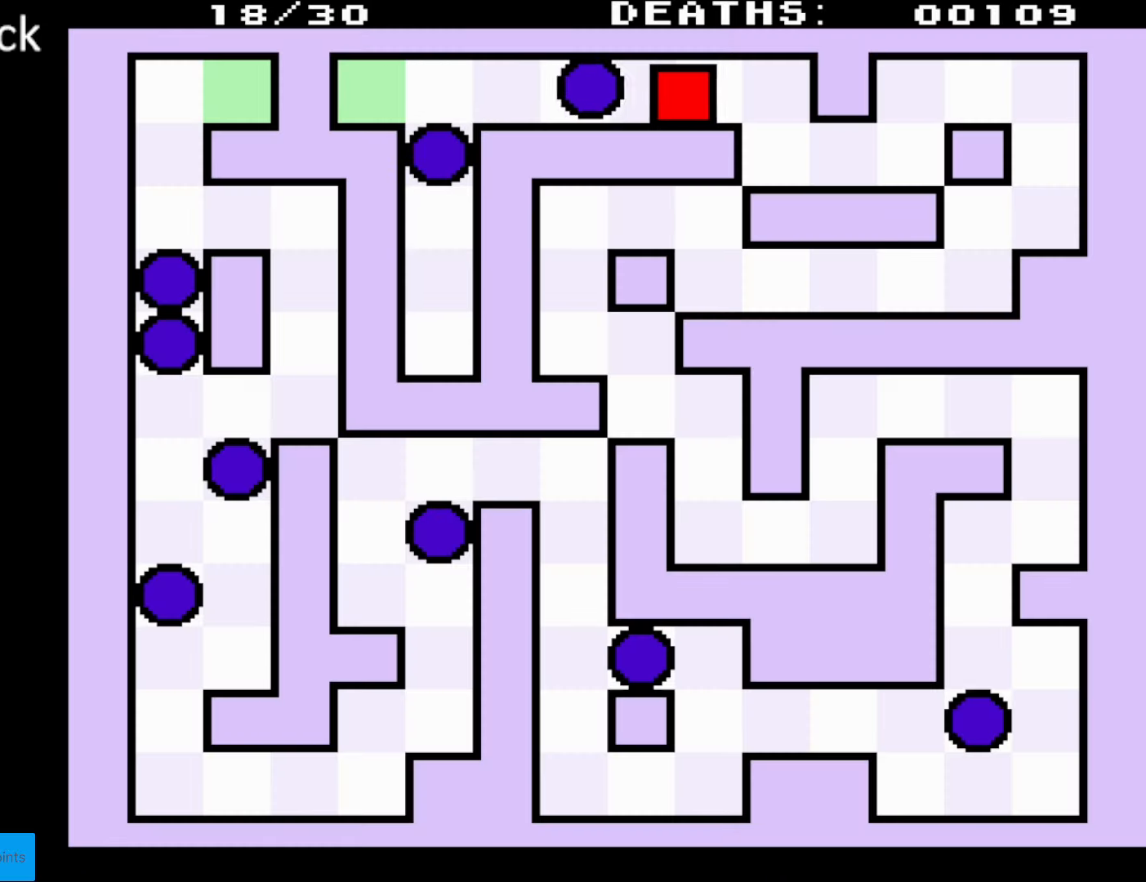
{"buttons": ["DPAD_DOWN", "DPAD_RIGHT"], "events": [[117, "DPAD_DOWN", "down"]]}
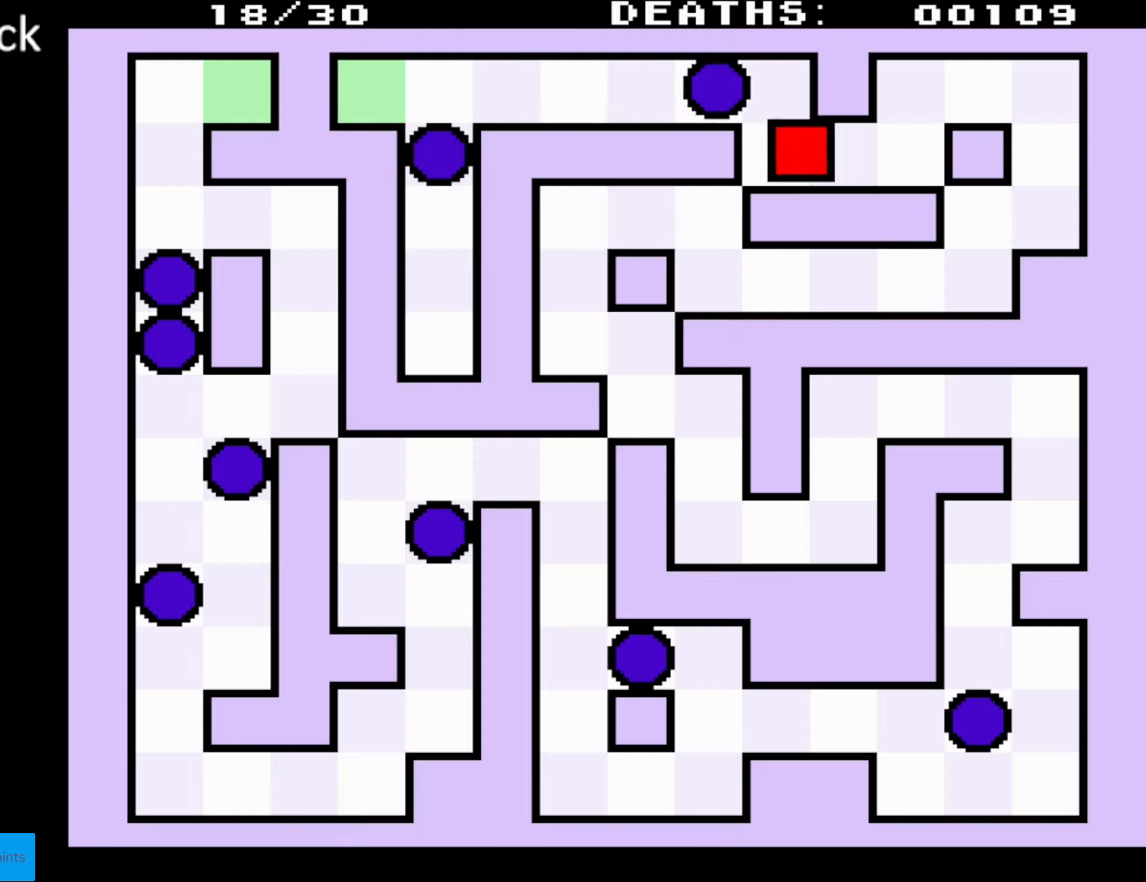
{"buttons": ["DPAD_UP", "DPAD_RIGHT"], "events": [[100, "DPAD_DOWN", "up"], [300, "DPAD_UP", "down"]]}
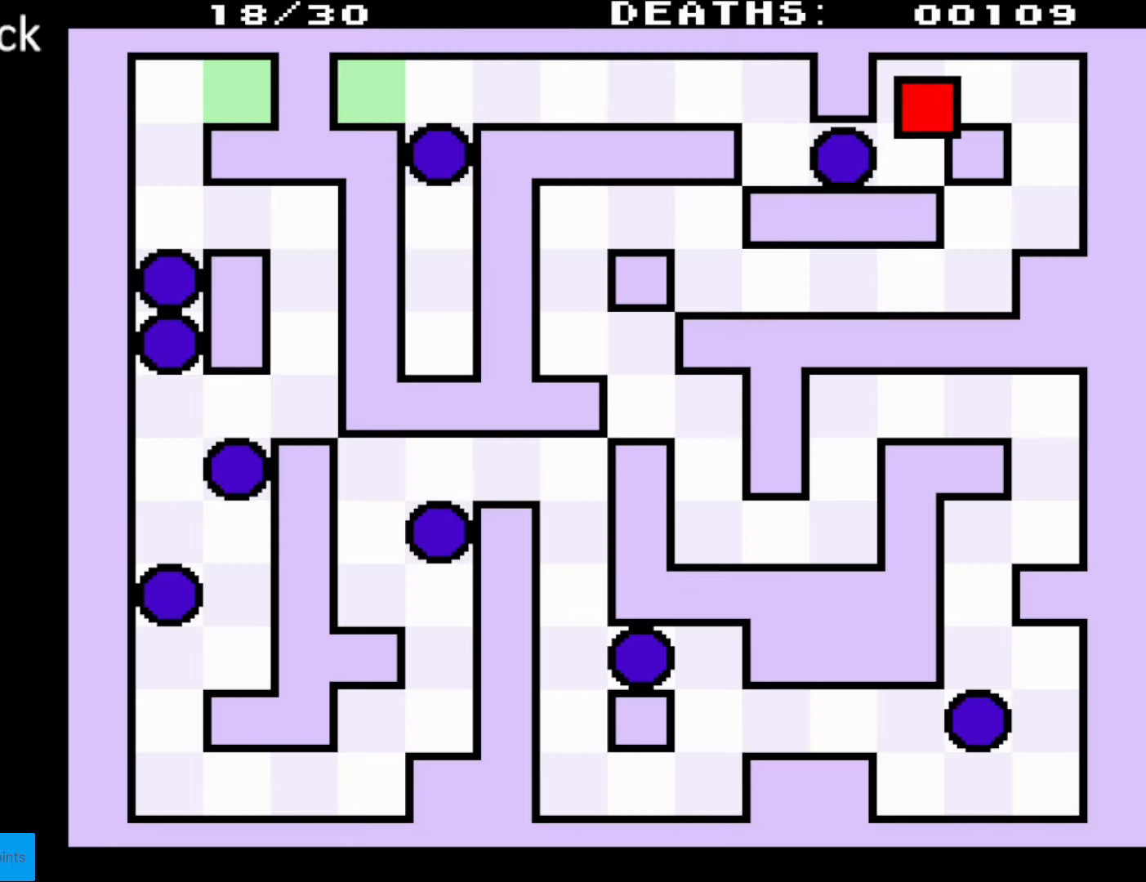
{"buttons": ["DPAD_DOWN"], "events": [[133, "DPAD_UP", "up"], [217, "DPAD_DOWN", "down"], [483, "DPAD_RIGHT", "up"]]}
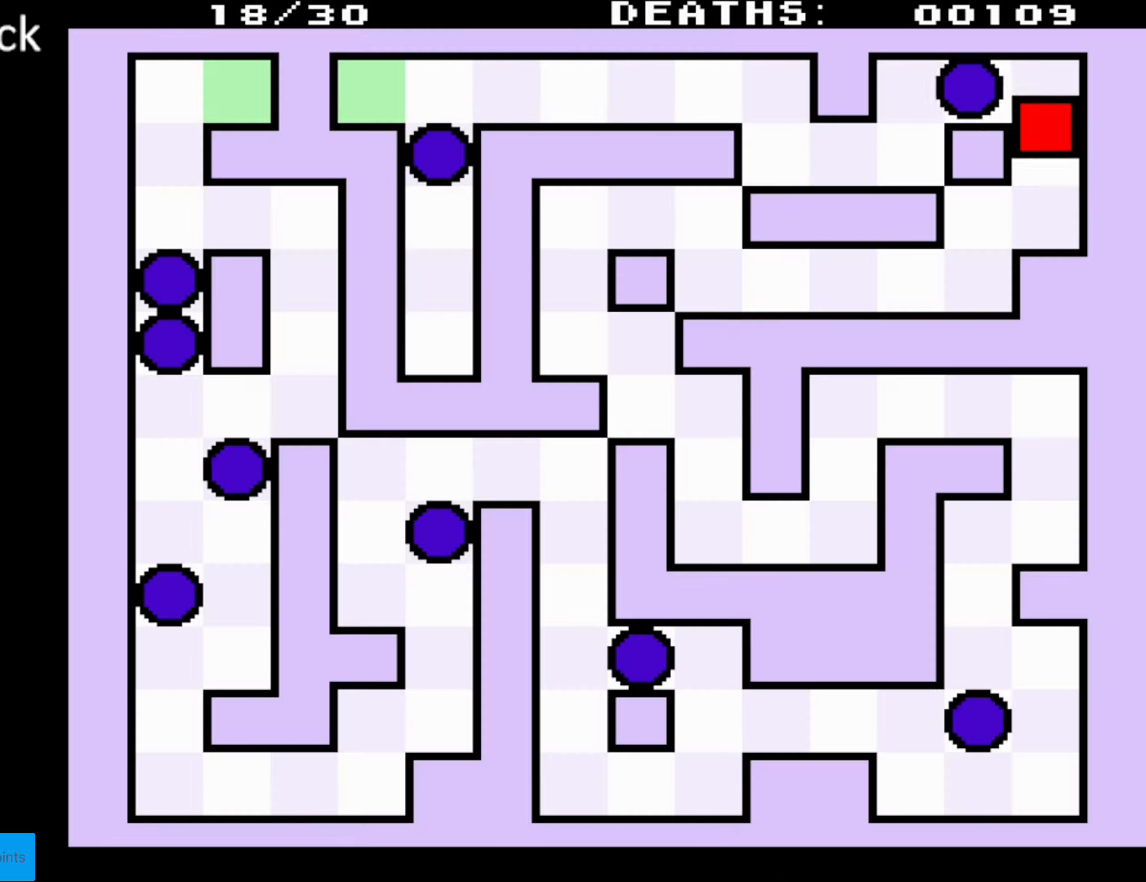
{"buttons": ["DPAD_DOWN", "DPAD_LEFT"], "events": [[183, "DPAD_LEFT", "down"], [233, "DPAD_LEFT", "up"], [283, "DPAD_LEFT", "down"]]}
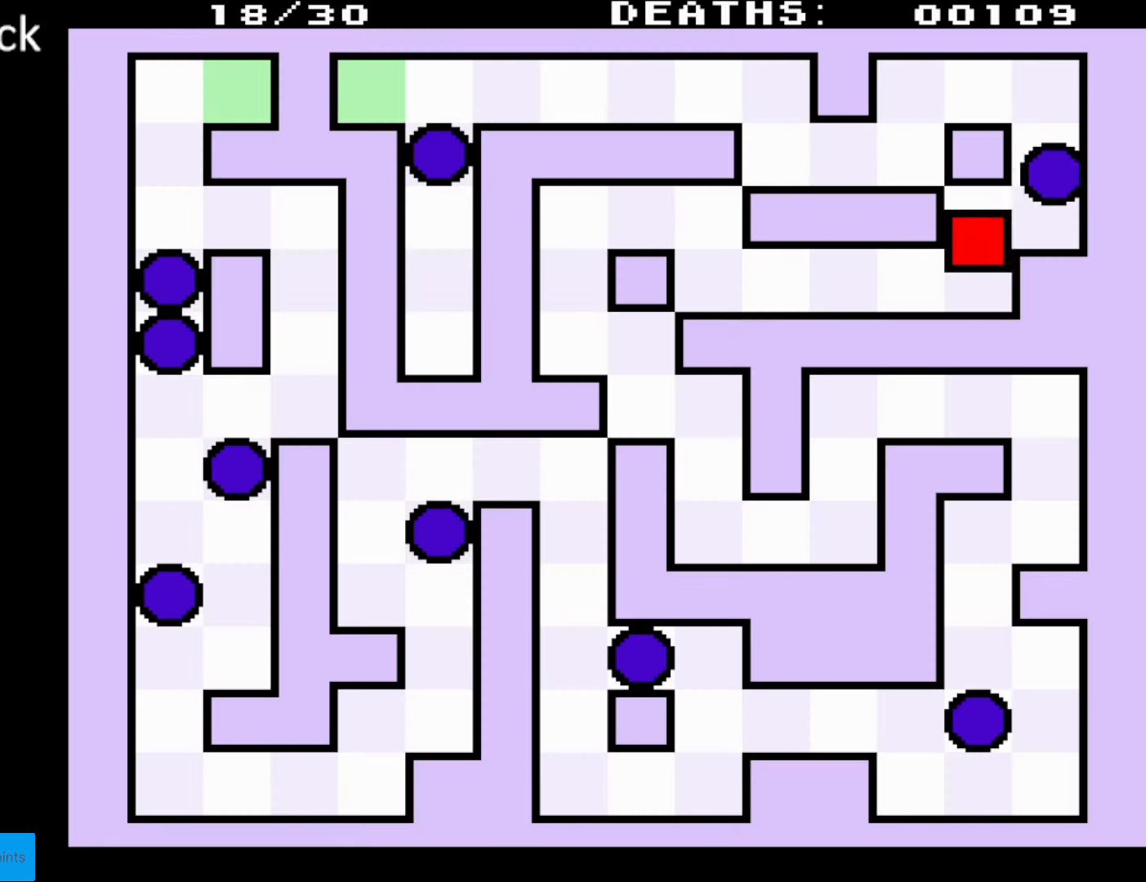
{"buttons": ["DPAD_LEFT"], "events": [[300, "DPAD_DOWN", "up"]]}
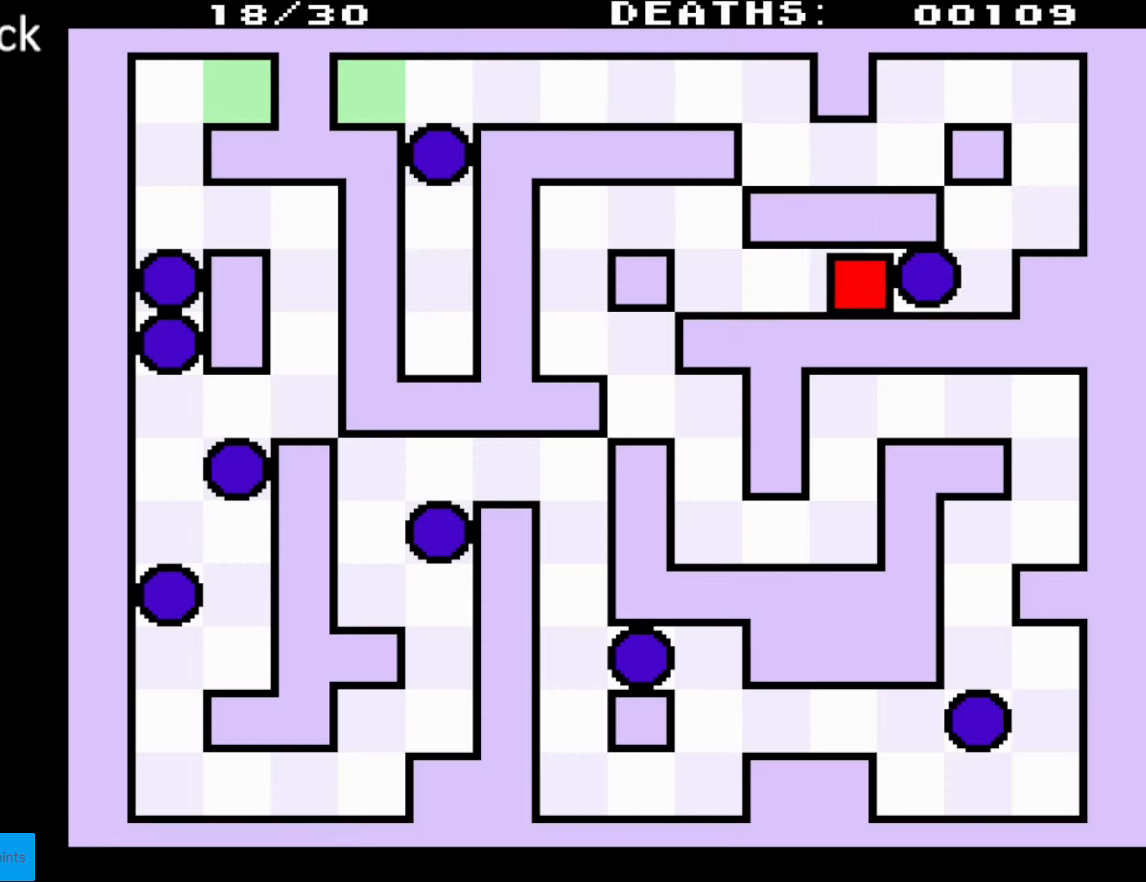
{"buttons": ["DPAD_UP", "DPAD_LEFT"], "events": [[467, "DPAD_UP", "down"]]}
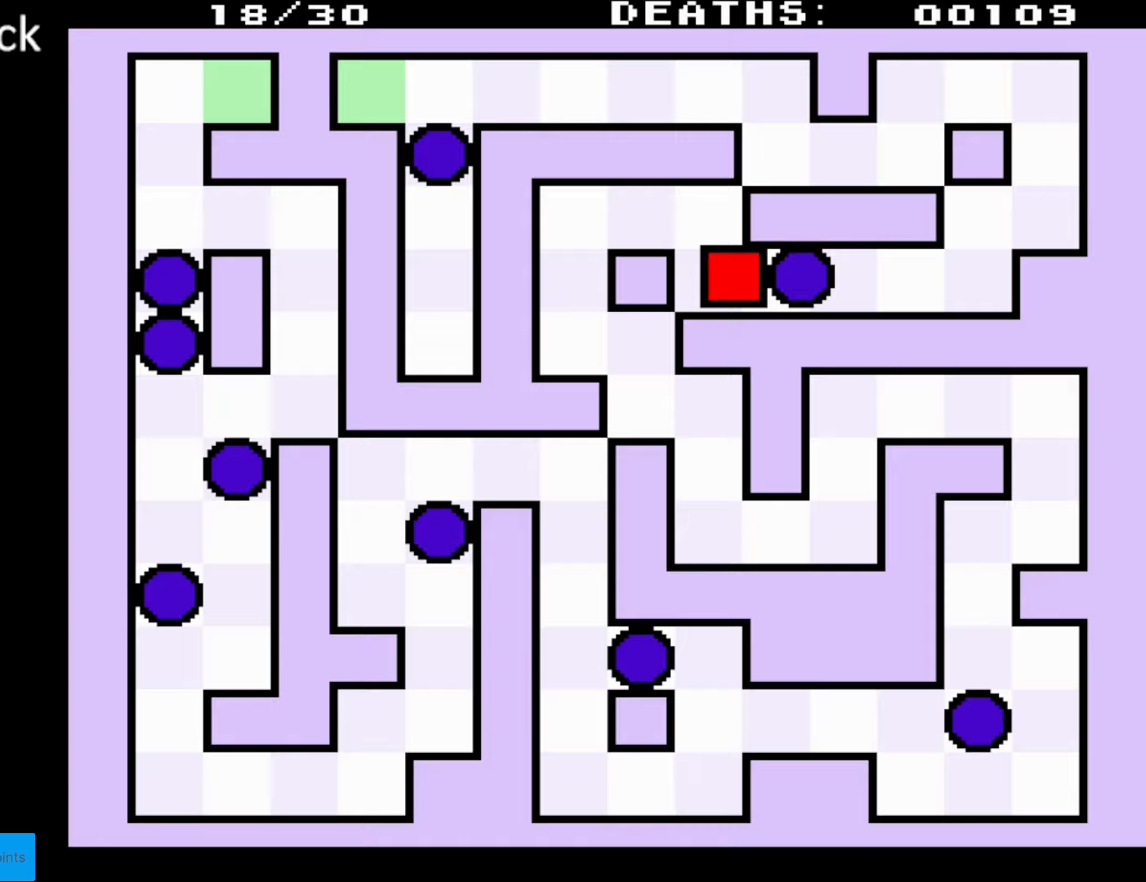
{"buttons": ["DPAD_DOWN", "DPAD_LEFT"], "events": [[300, "DPAD_UP", "up"], [417, "DPAD_DOWN", "down"]]}
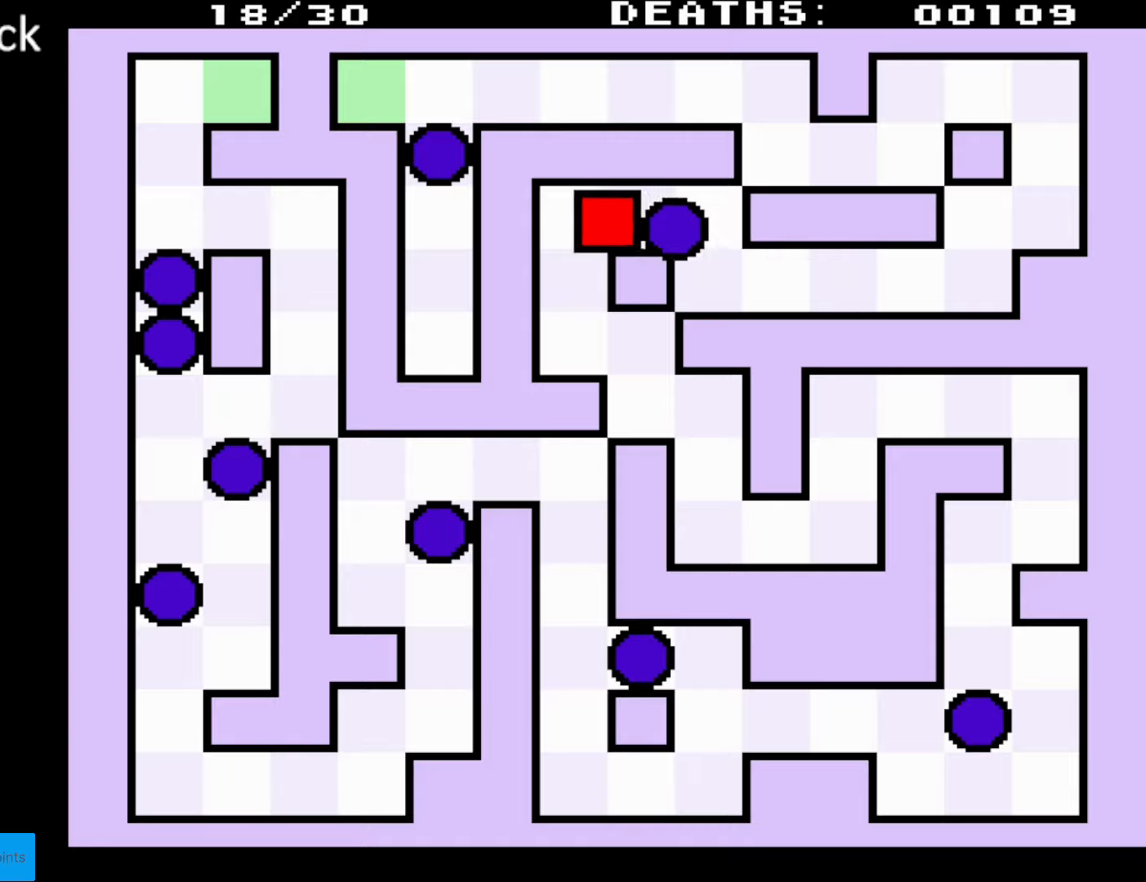
{"buttons": ["DPAD_DOWN", "DPAD_RIGHT"], "events": [[150, "DPAD_LEFT", "up"], [300, "DPAD_RIGHT", "down"]]}
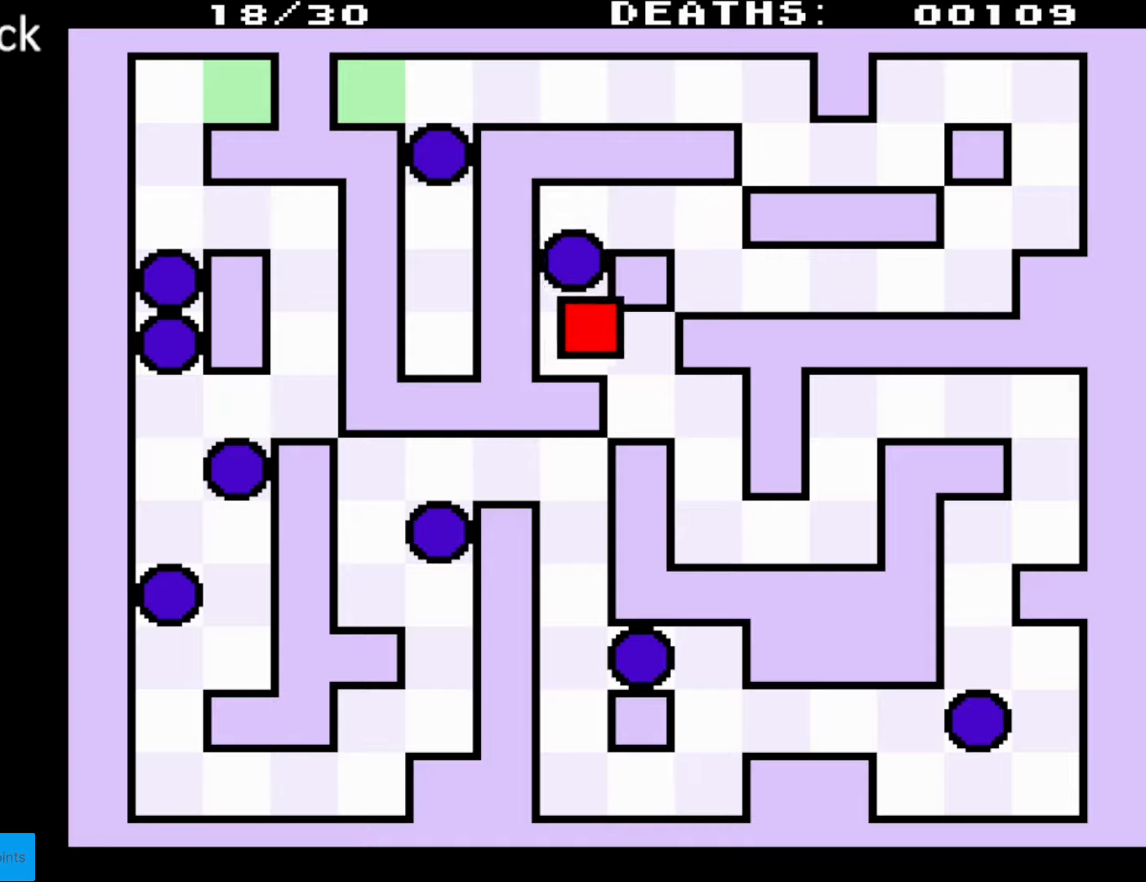
{"buttons": ["DPAD_DOWN", "DPAD_RIGHT"], "events": []}
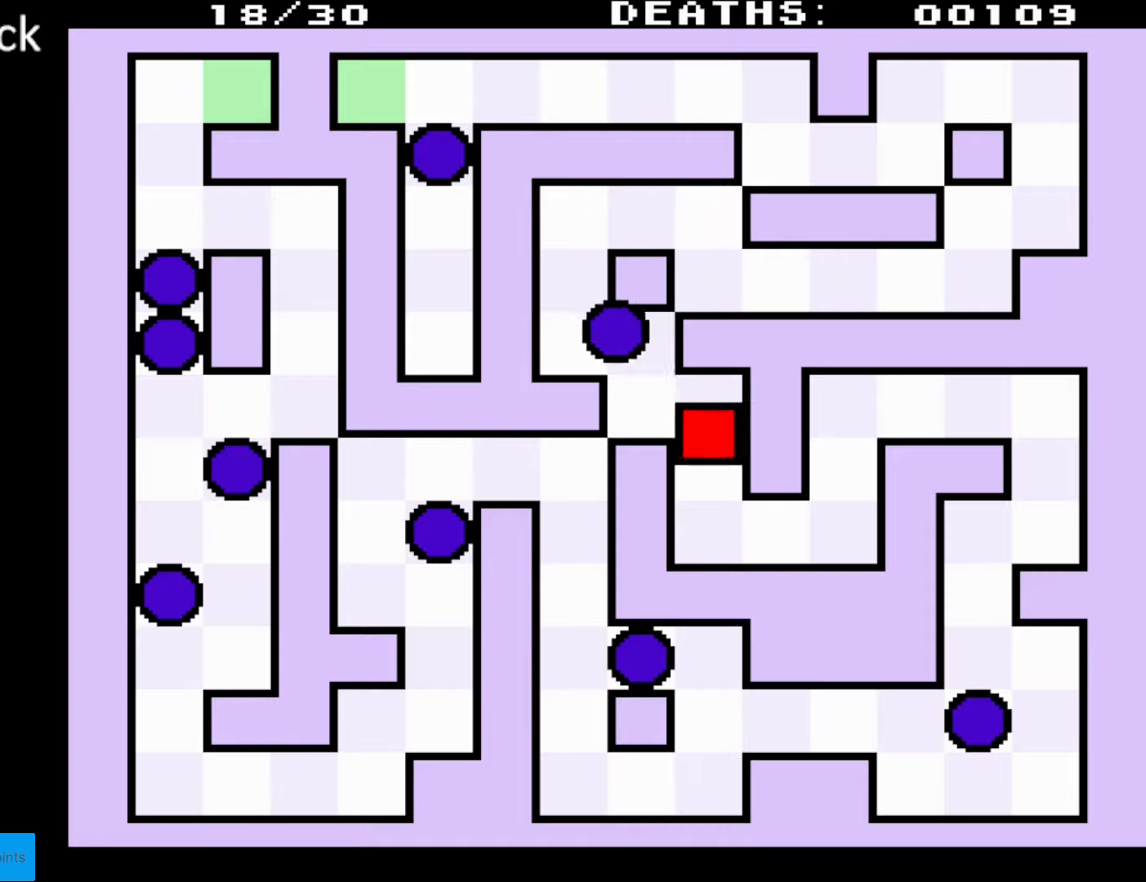
{"buttons": ["DPAD_RIGHT"], "events": [[450, "DPAD_DOWN", "up"]]}
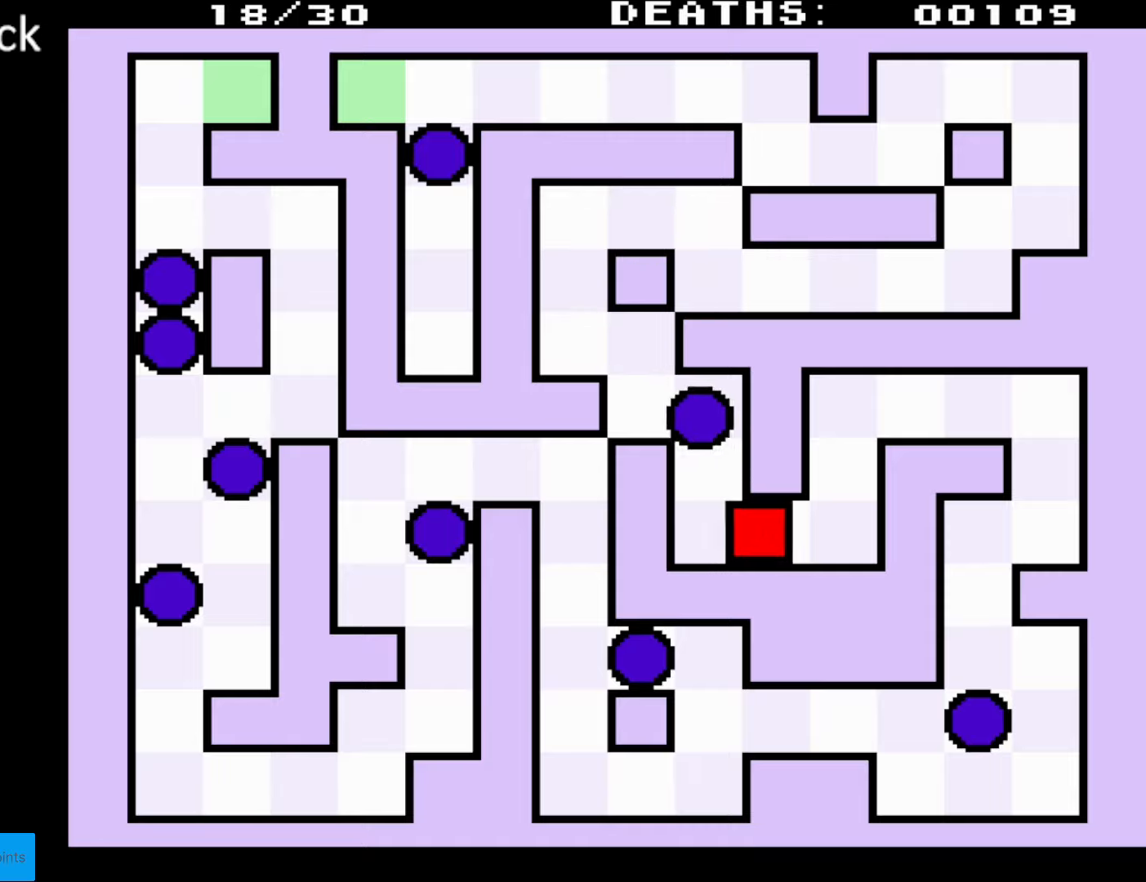
{"buttons": ["DPAD_UP", "DPAD_RIGHT"], "events": [[117, "DPAD_UP", "down"]]}
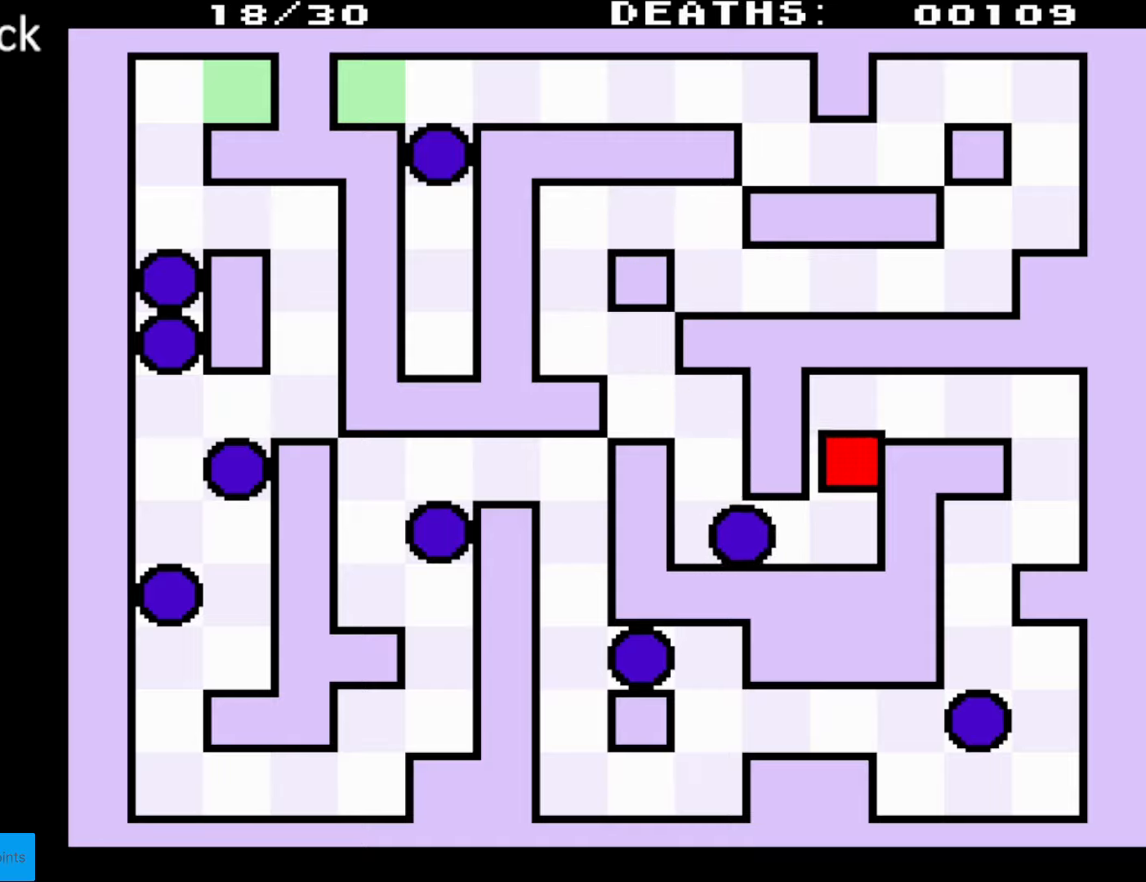
{"buttons": ["DPAD_UP", "DPAD_RIGHT"], "events": [[150, "DPAD_UP", "up"], [433, "DPAD_UP", "down"]]}
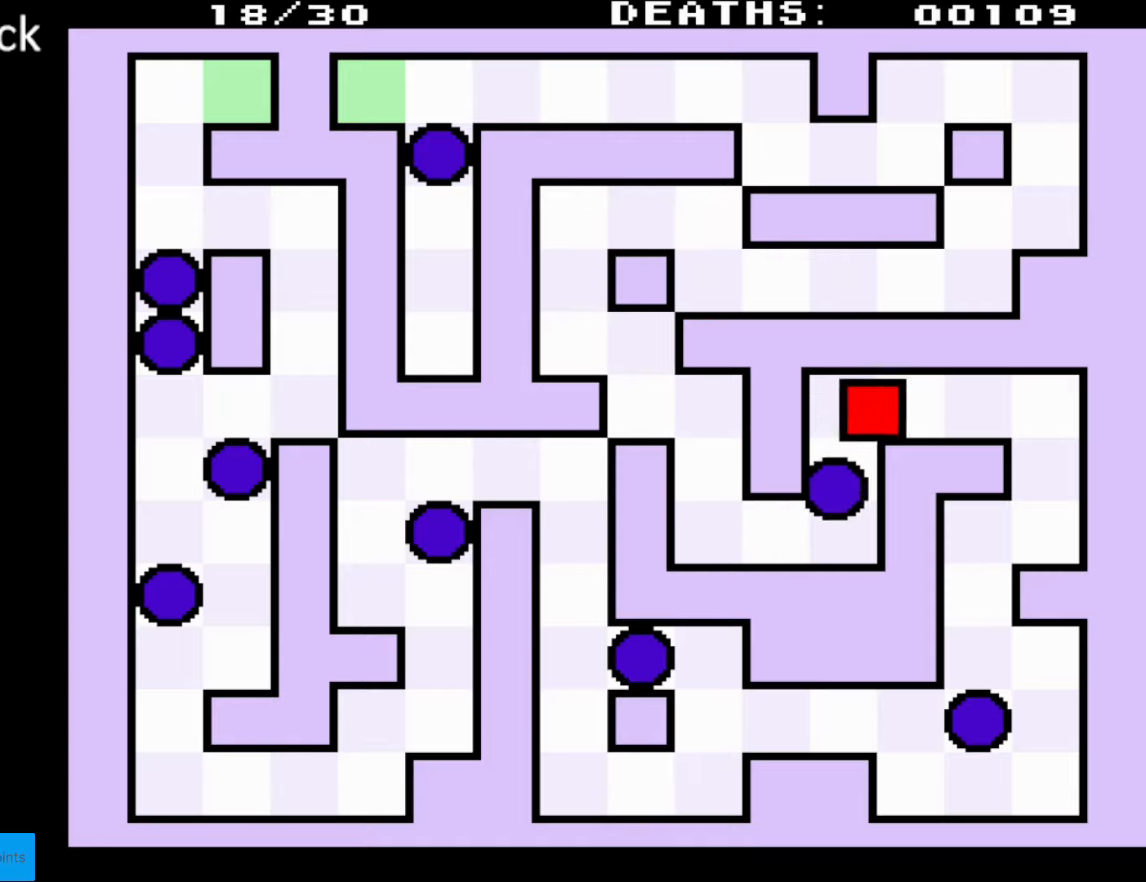
{"buttons": ["DPAD_DOWN", "DPAD_RIGHT"], "events": [[67, "DPAD_UP", "up"], [433, "DPAD_DOWN", "down"]]}
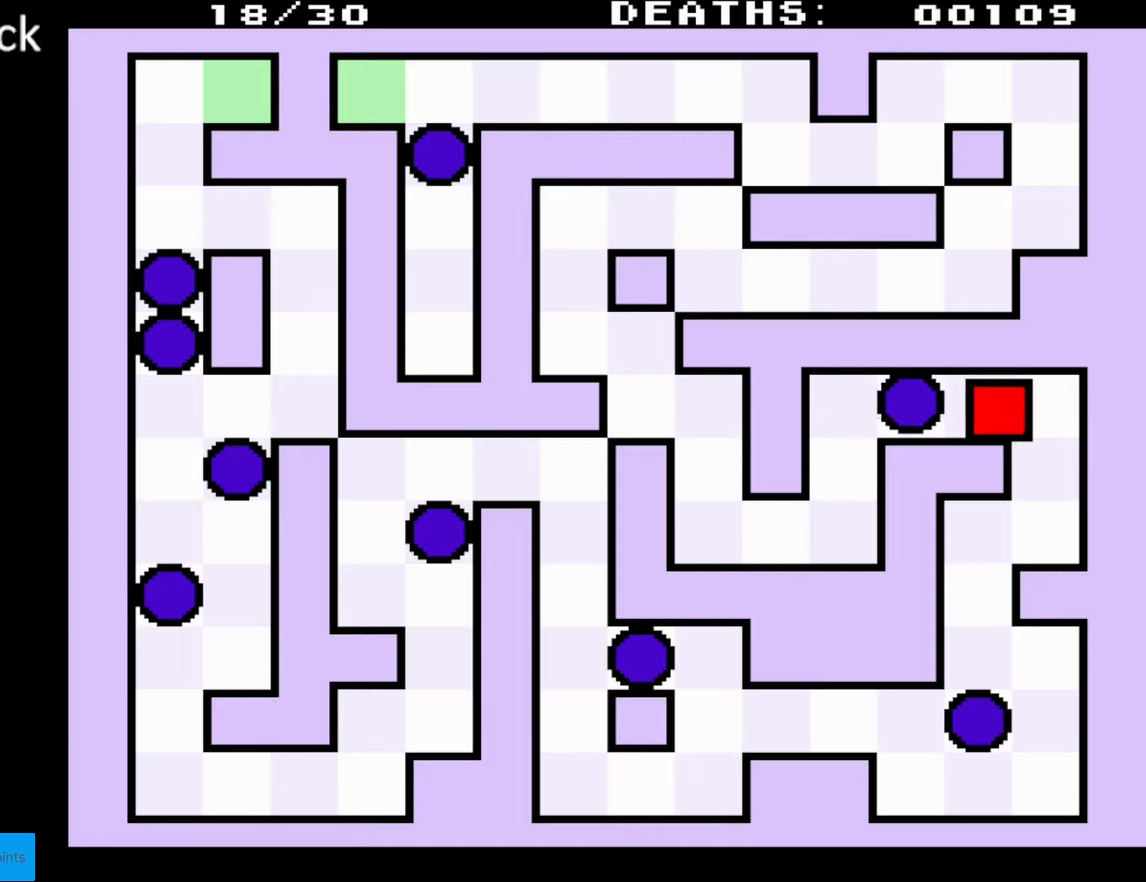
{"buttons": ["DPAD_DOWN", "DPAD_LEFT"], "events": [[267, "DPAD_RIGHT", "up"], [383, "DPAD_LEFT", "down"]]}
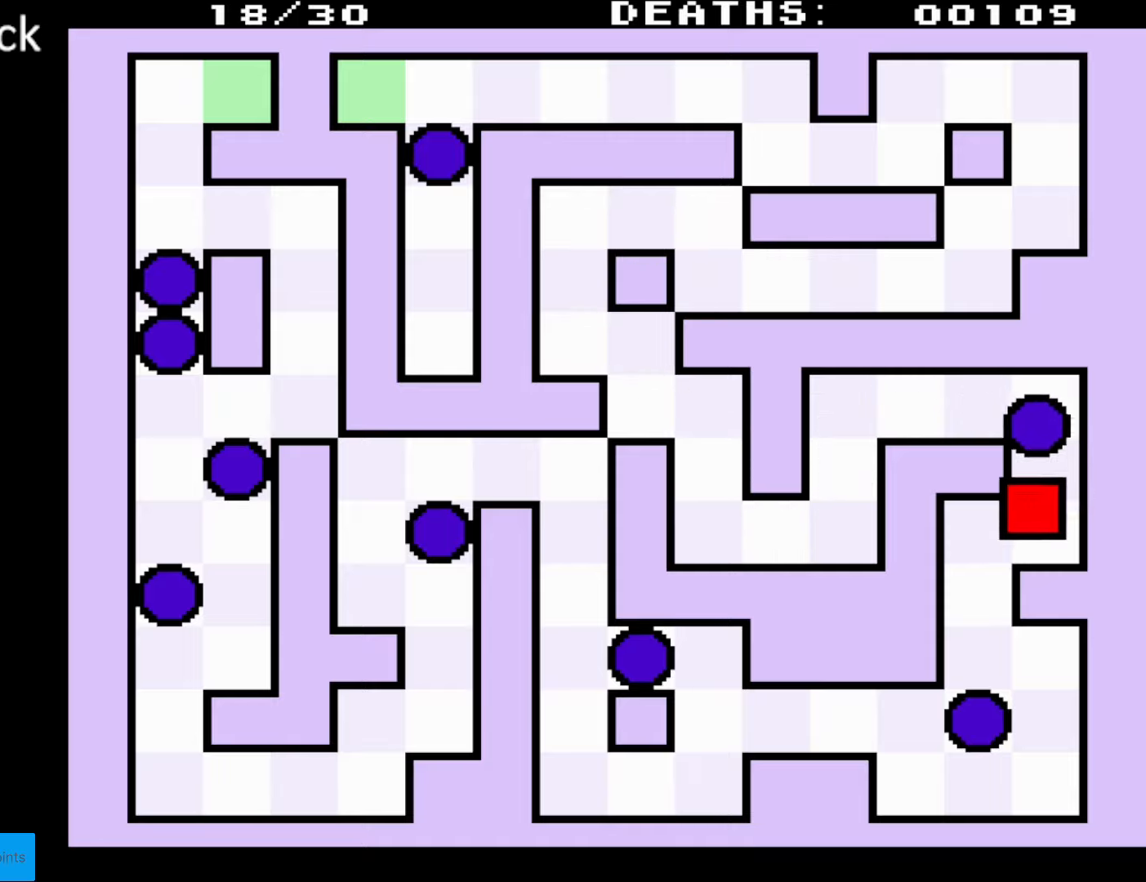
{"buttons": ["DPAD_DOWN", "DPAD_RIGHT"], "events": [[317, "DPAD_LEFT", "up"], [417, "DPAD_RIGHT", "down"]]}
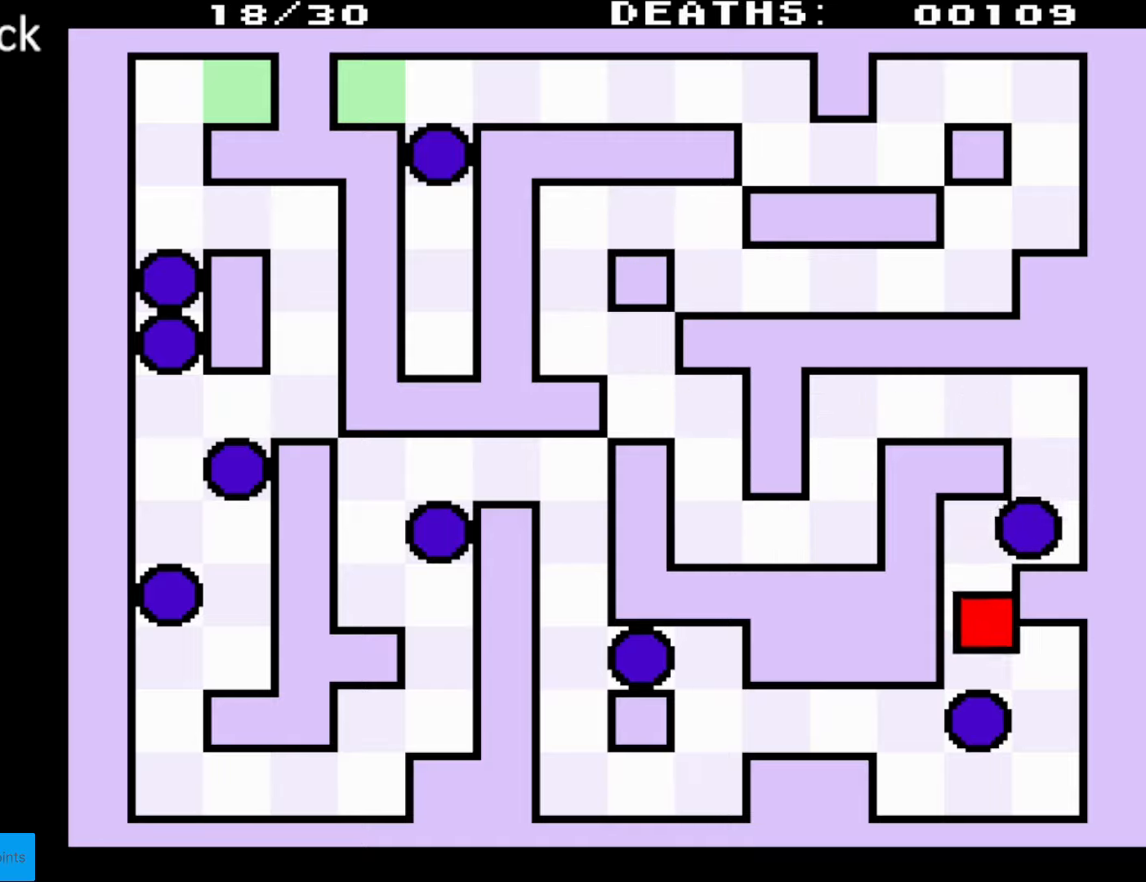
{"buttons": ["DPAD_DOWN"], "events": [[400, "DPAD_RIGHT", "up"]]}
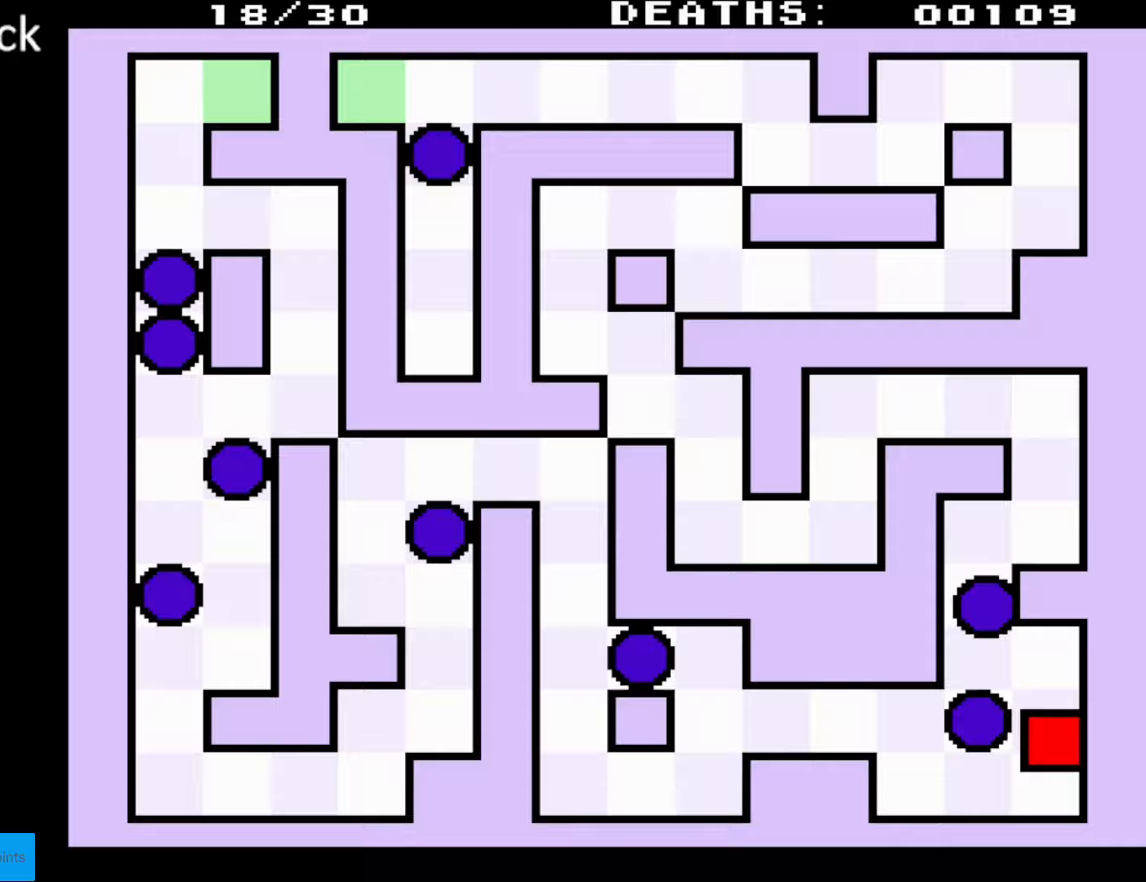
{"buttons": ["DPAD_LEFT"], "events": [[150, "DPAD_LEFT", "down"], [367, "DPAD_DOWN", "up"]]}
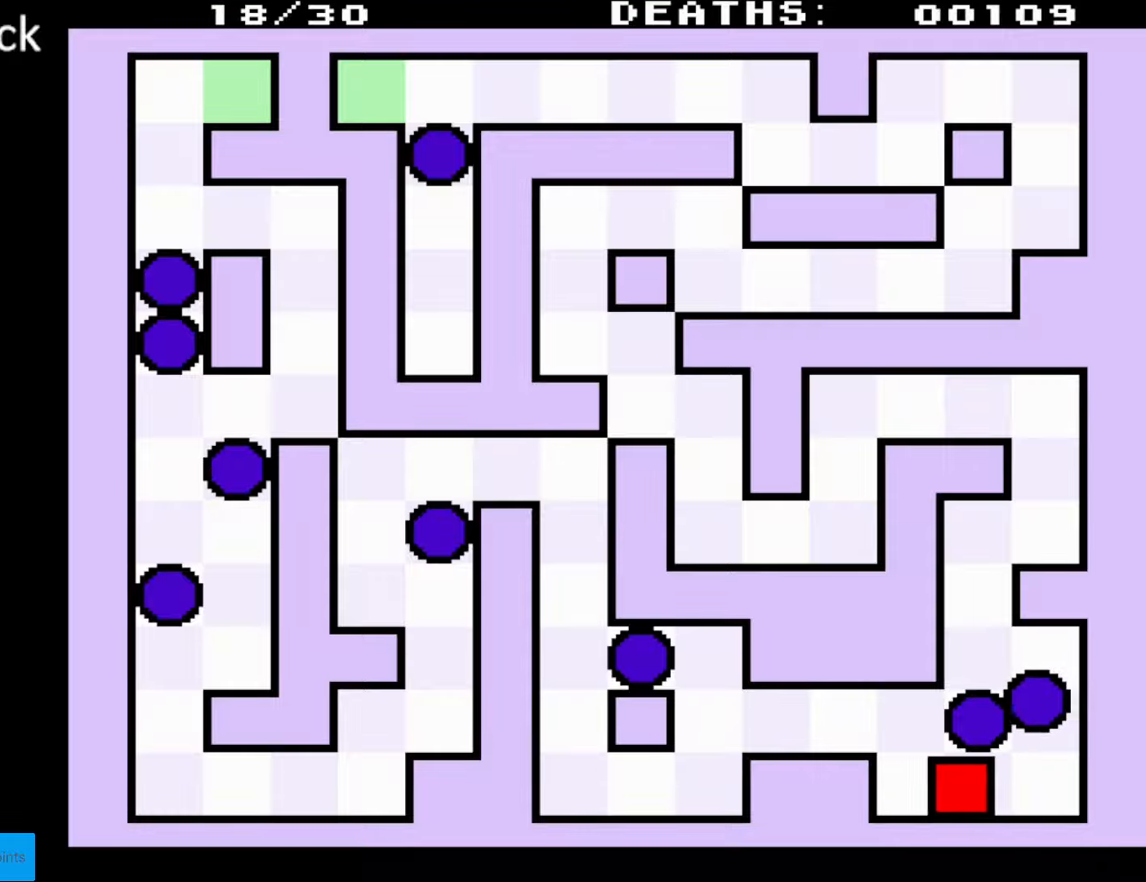
{"buttons": ["DPAD_LEFT"], "events": [[150, "DPAD_UP", "down"], [483, "DPAD_UP", "up"]]}
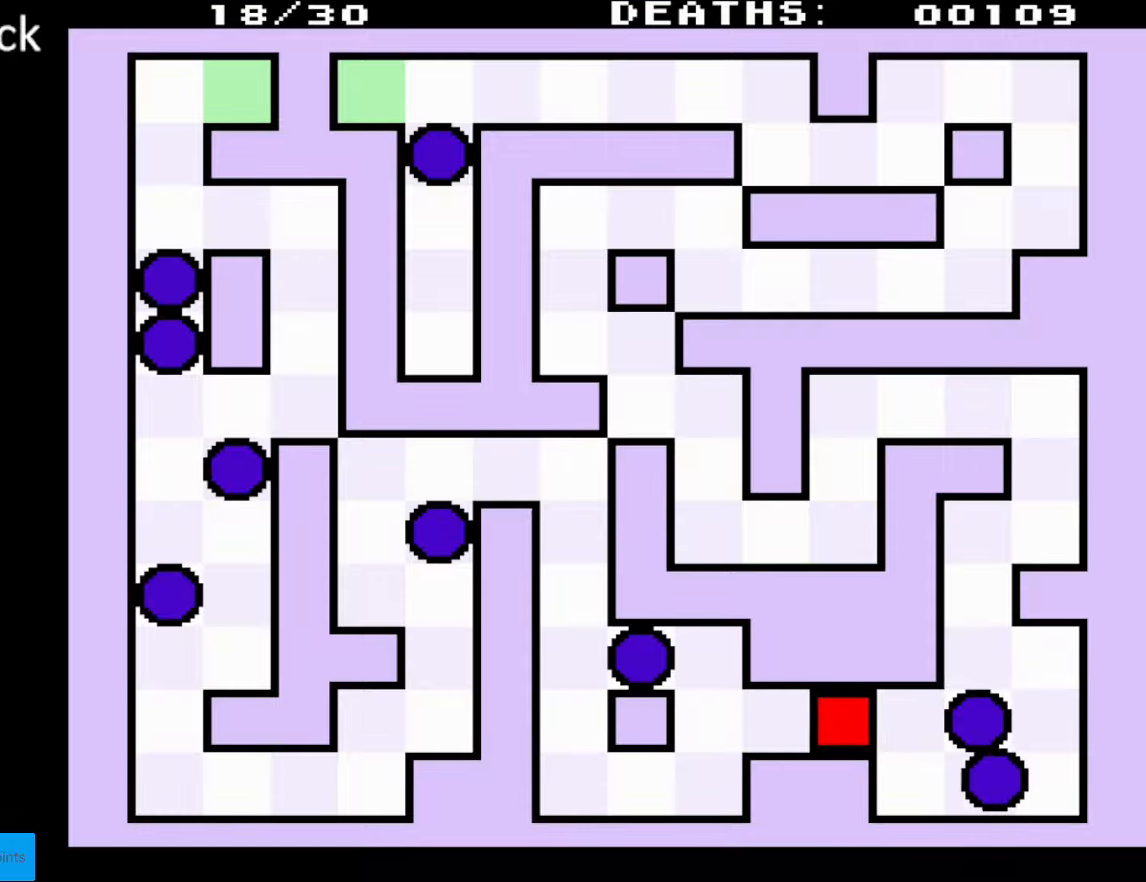
{"buttons": ["DPAD_DOWN", "DPAD_LEFT"], "events": [[383, "DPAD_DOWN", "down"]]}
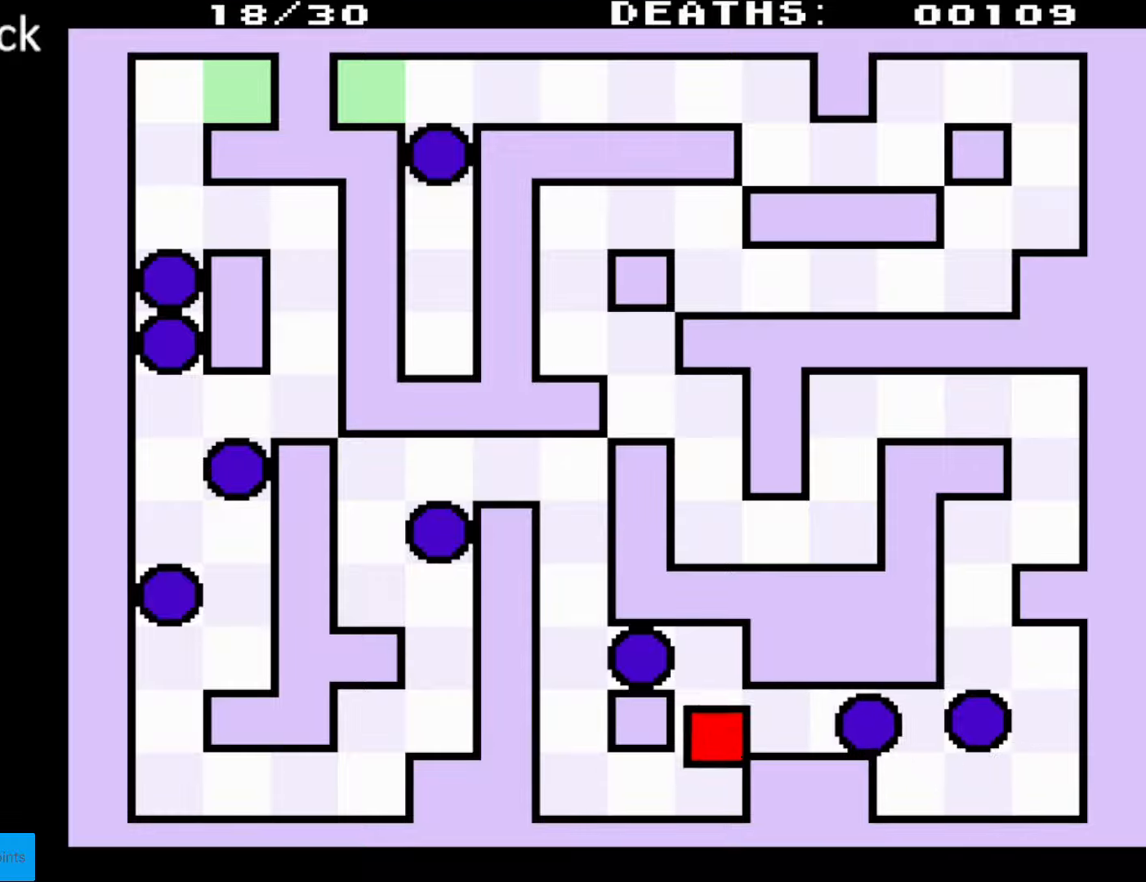
{"buttons": ["DPAD_UP", "DPAD_LEFT"], "events": [[300, "DPAD_DOWN", "up"], [433, "DPAD_UP", "down"]]}
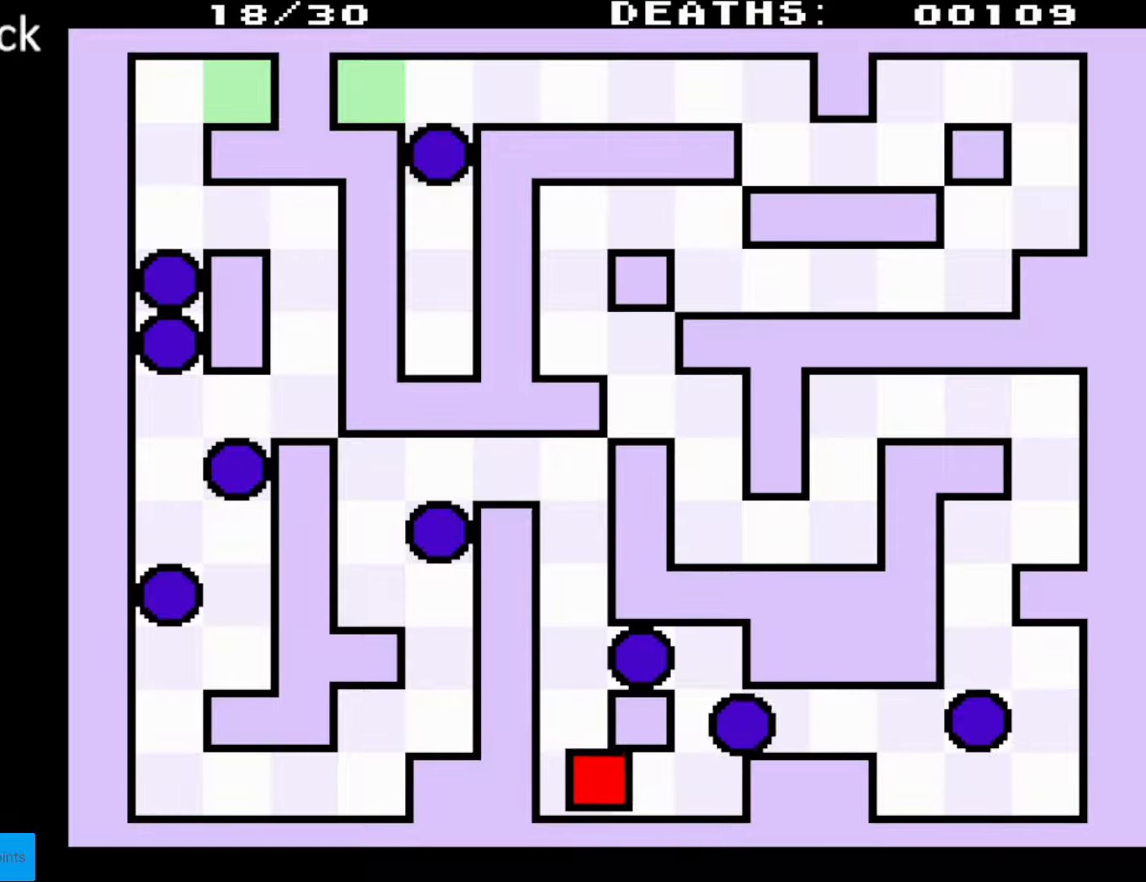
{"buttons": ["DPAD_UP"], "events": [[333, "DPAD_LEFT", "up"]]}
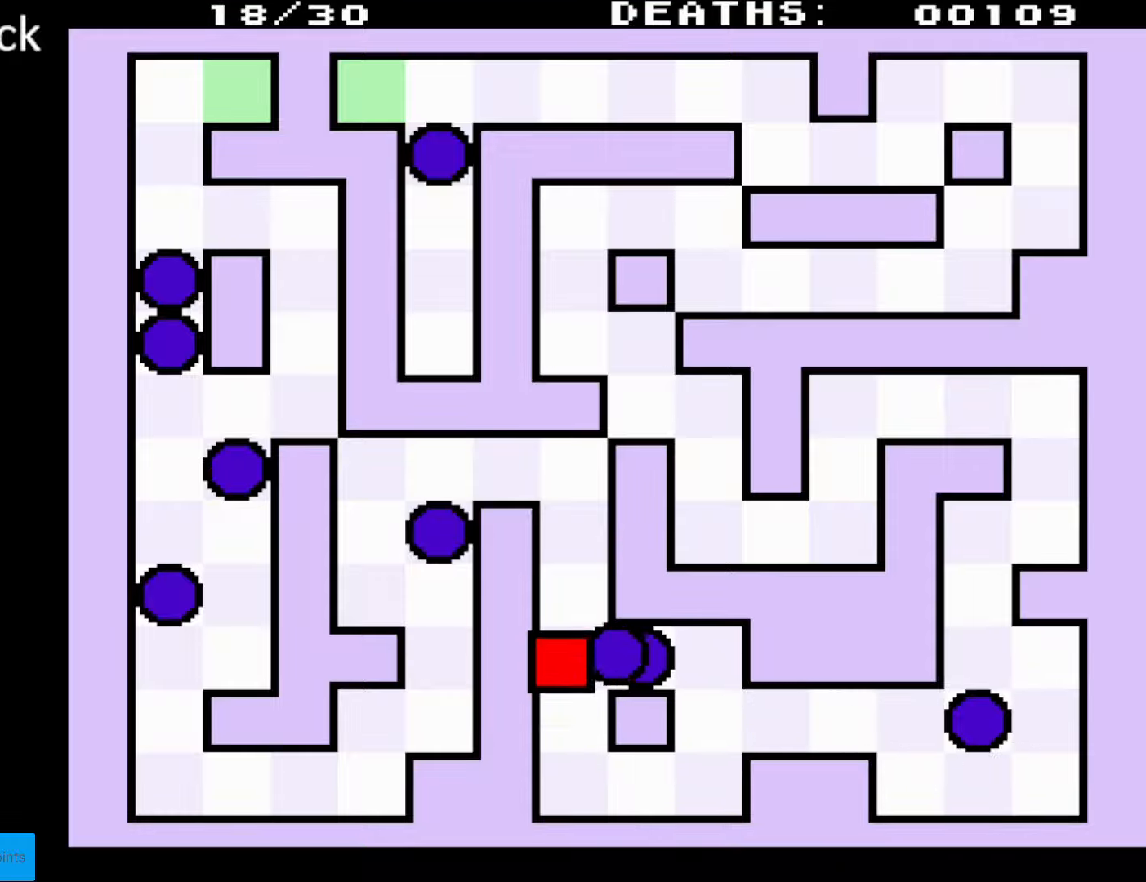
{"buttons": [], "events": [[433, "DPAD_UP", "up"]]}